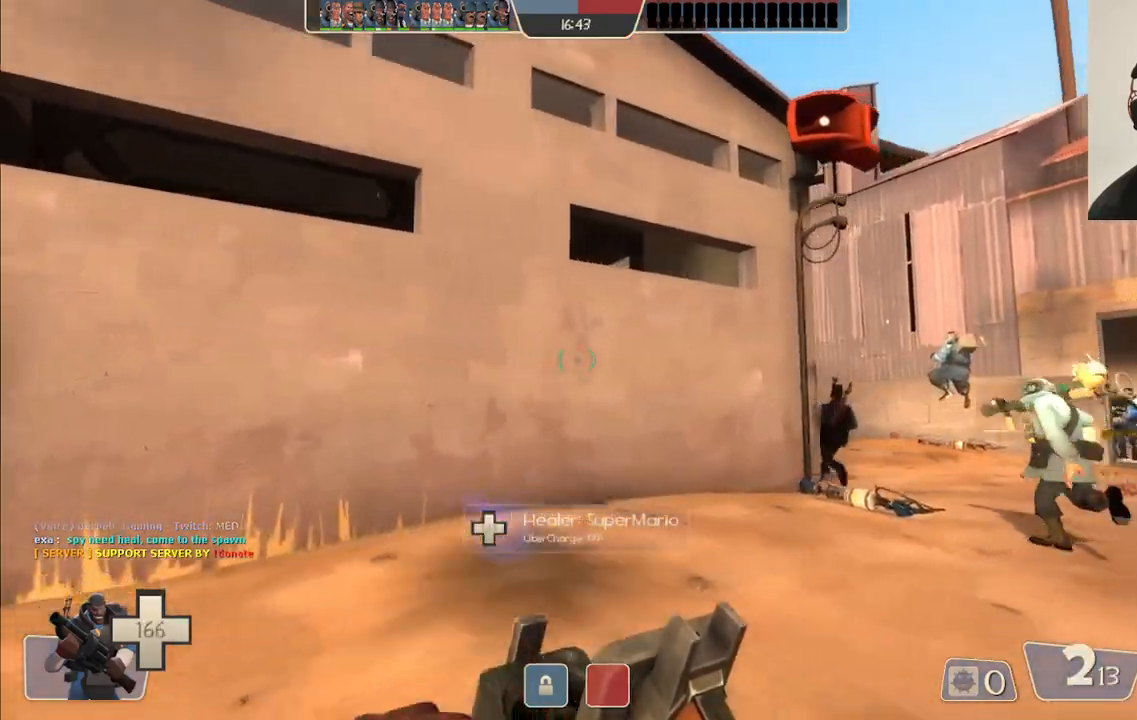
Gameplay with a controller (PlayStation layout); each line is a JSON object with the inputs held at the frame after it. "events" lists button and stick changes between this image and that frame as [ms after this image, input, new state], when the widget could be followed in between.
{"buttons": [], "left_stick": "up-right", "right_stick": "center", "events": []}
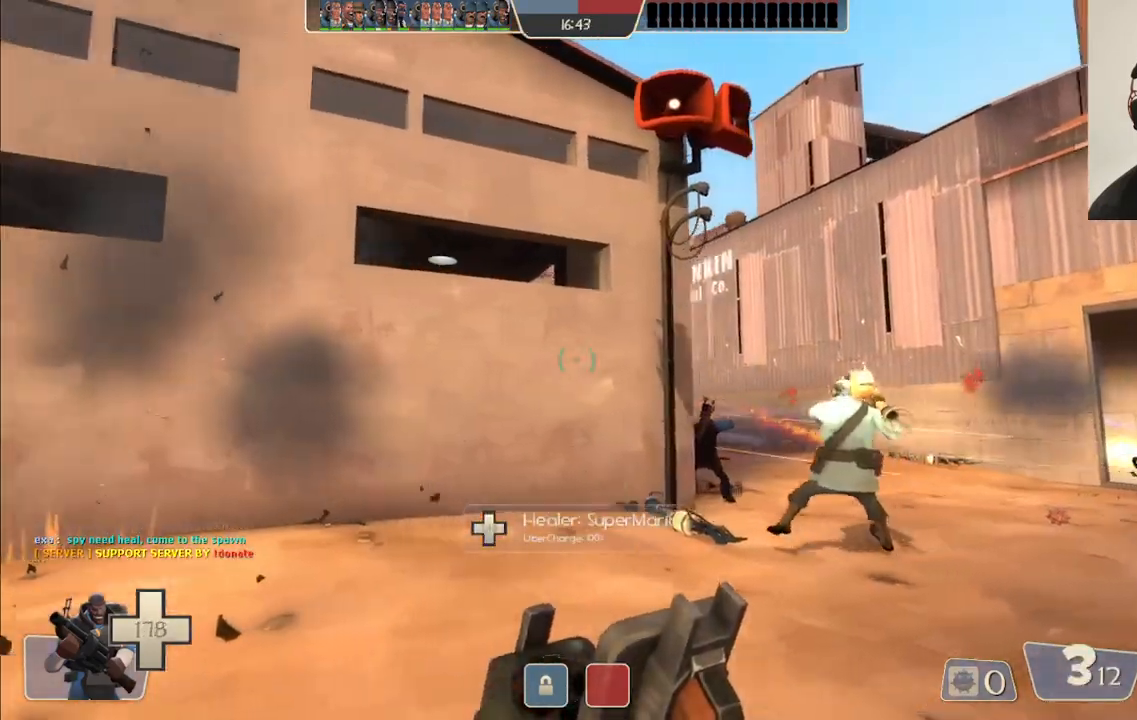
{"buttons": ["R2"], "left_stick": "up-right", "right_stick": "center", "events": [[417, "R2", "down"]]}
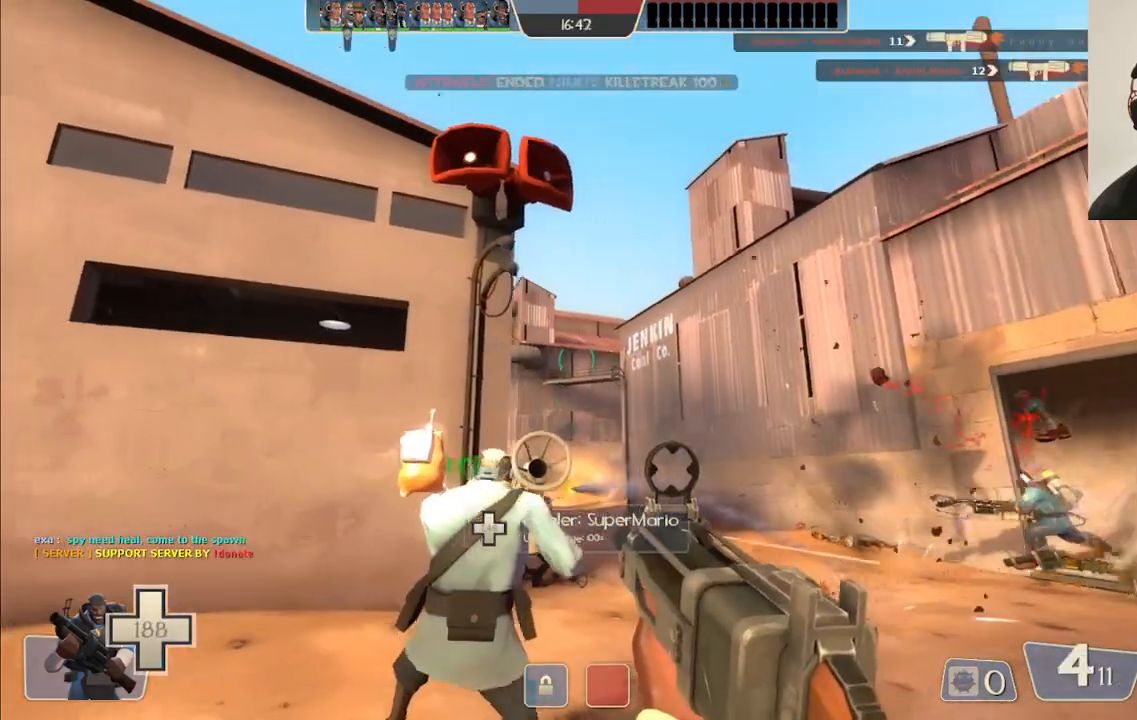
{"buttons": ["R2"], "left_stick": "up-right", "right_stick": "center", "events": []}
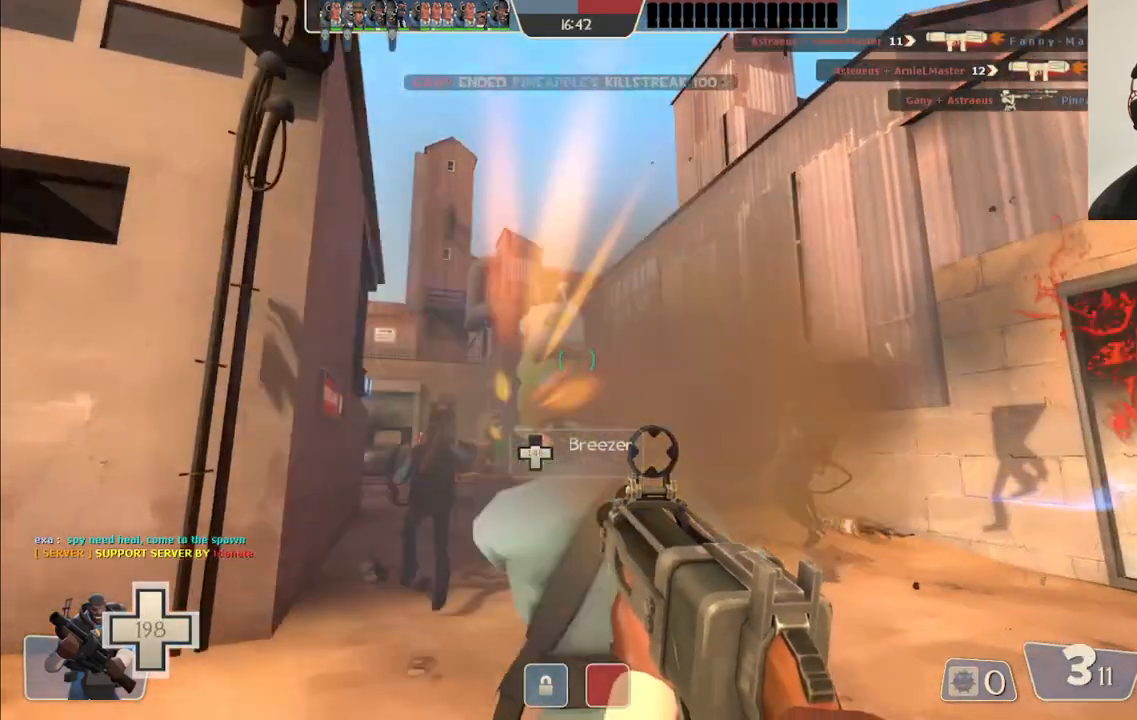
{"buttons": ["R2"], "left_stick": "down-left", "right_stick": "center", "events": [[33, "left_stick", "up-left"], [350, "left_stick", "down-left"]]}
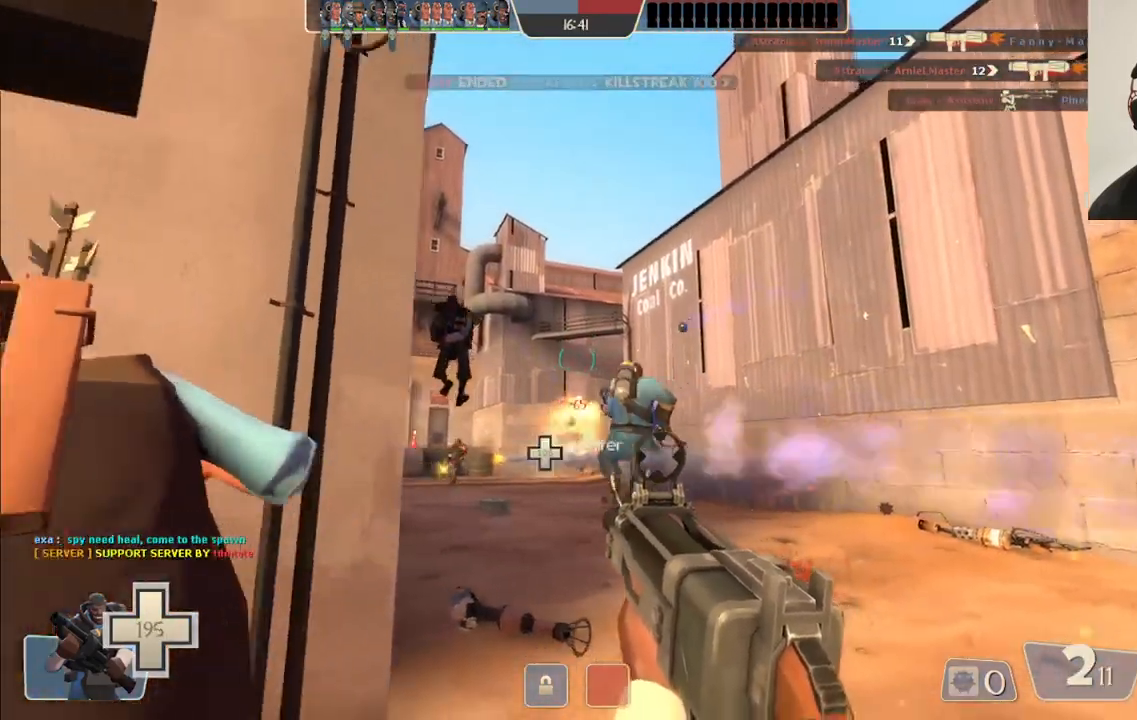
{"buttons": [], "left_stick": "down-left", "right_stick": "center", "events": [[433, "R2", "up"]]}
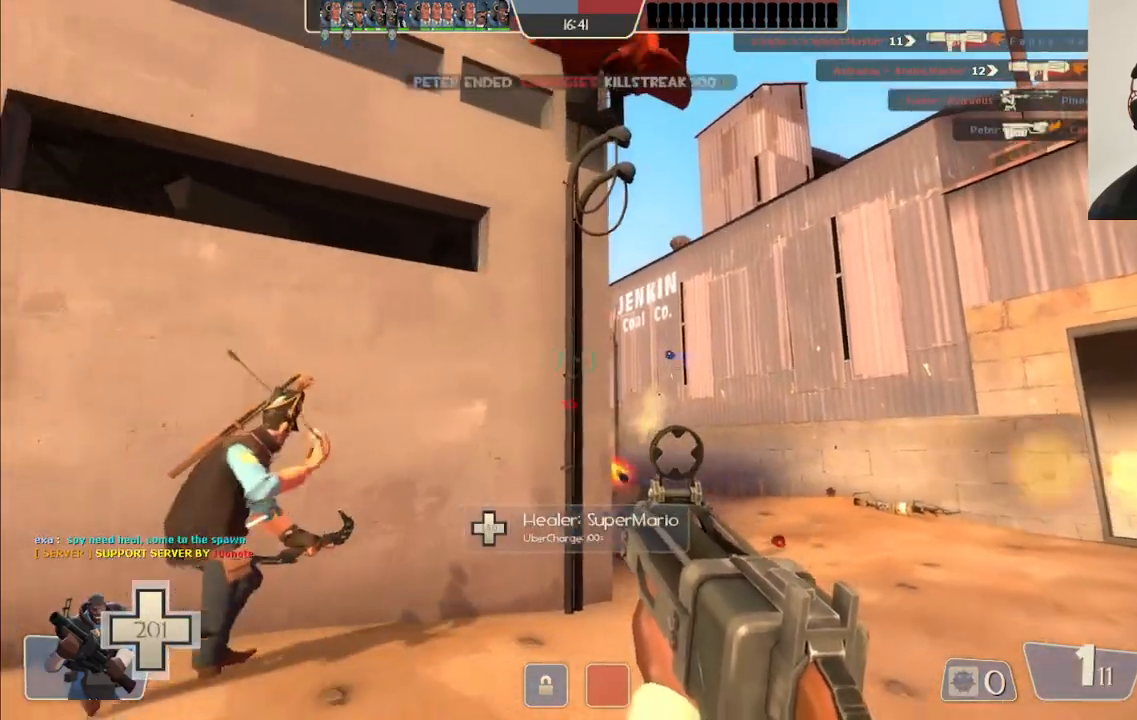
{"buttons": [], "left_stick": "down-left", "right_stick": "center", "events": [[83, "SQUARE", "down"], [167, "SQUARE", "up"], [233, "SQUARE", "down"], [317, "SQUARE", "up"], [400, "SQUARE", "down"], [467, "SQUARE", "up"]]}
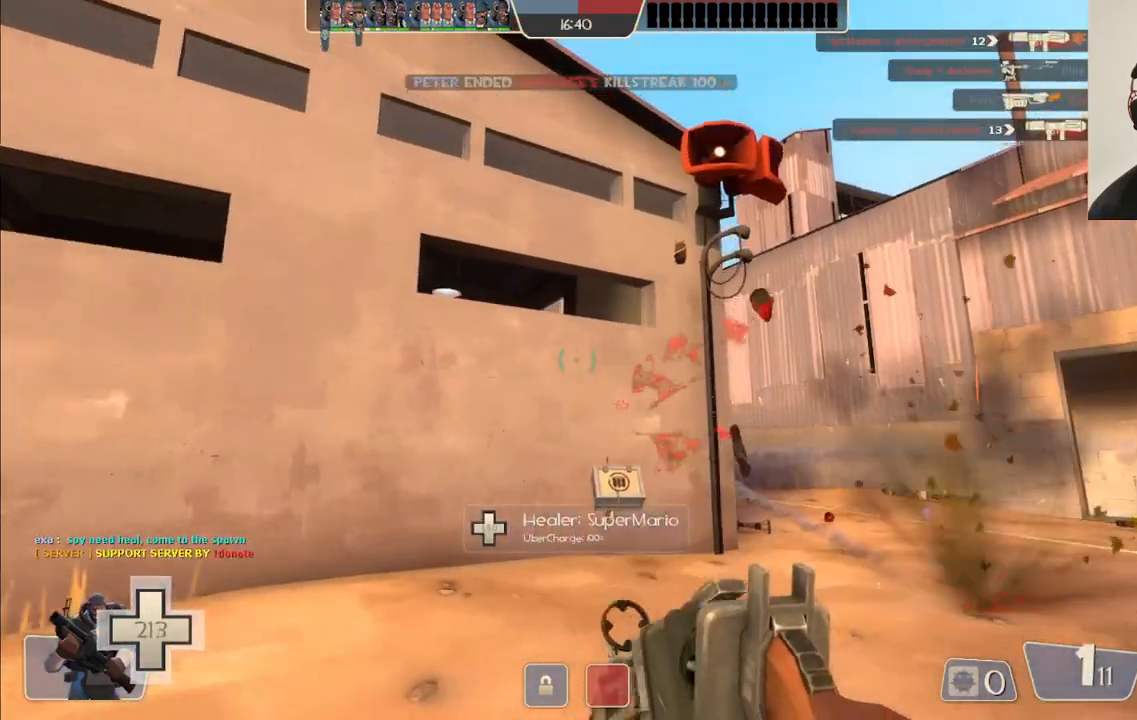
{"buttons": [], "left_stick": "center", "right_stick": "center", "events": [[50, "SQUARE", "down"], [150, "SQUARE", "up"], [300, "left_stick", "left"], [400, "left_stick", "center"]]}
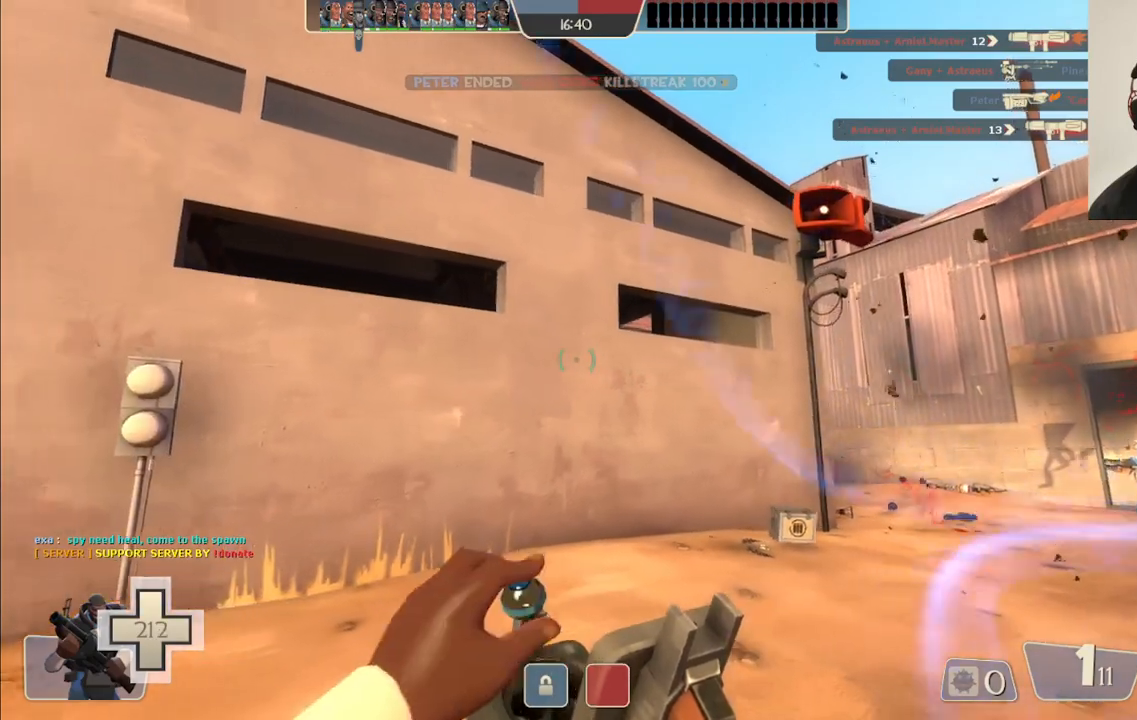
{"buttons": [], "left_stick": "up-right", "right_stick": "center", "events": [[150, "left_stick", "up"], [200, "left_stick", "up-right"], [383, "right_stick", "up"], [450, "right_stick", "center"]]}
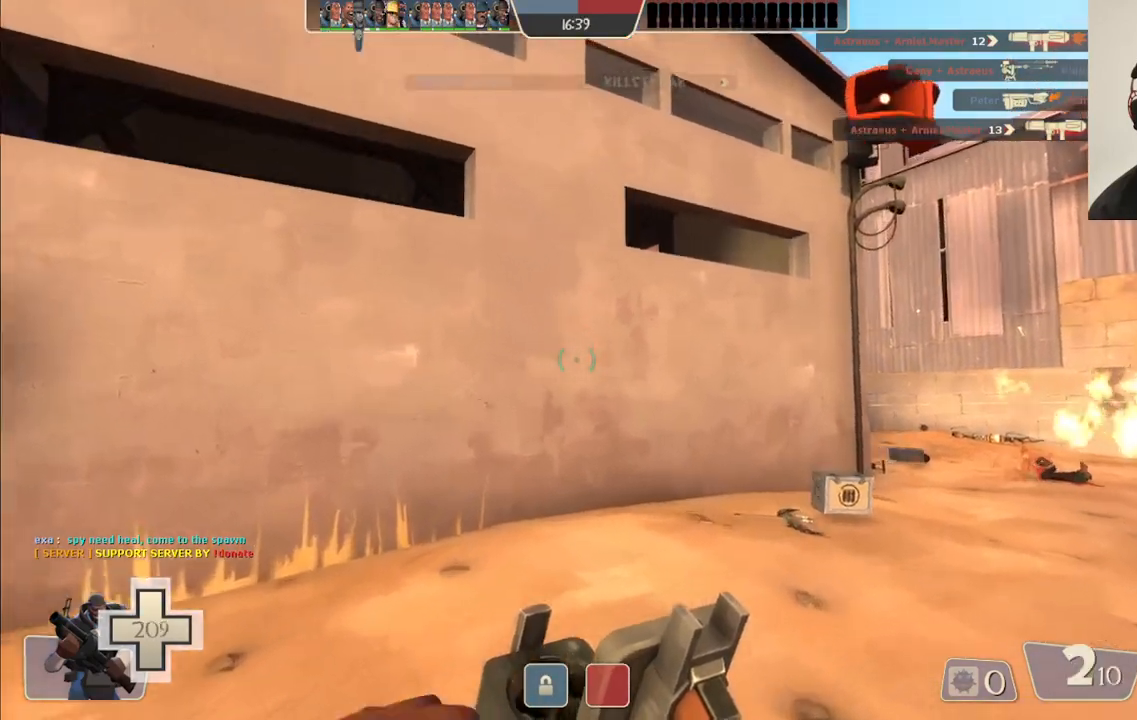
{"buttons": [], "left_stick": "up-right", "right_stick": "center", "events": []}
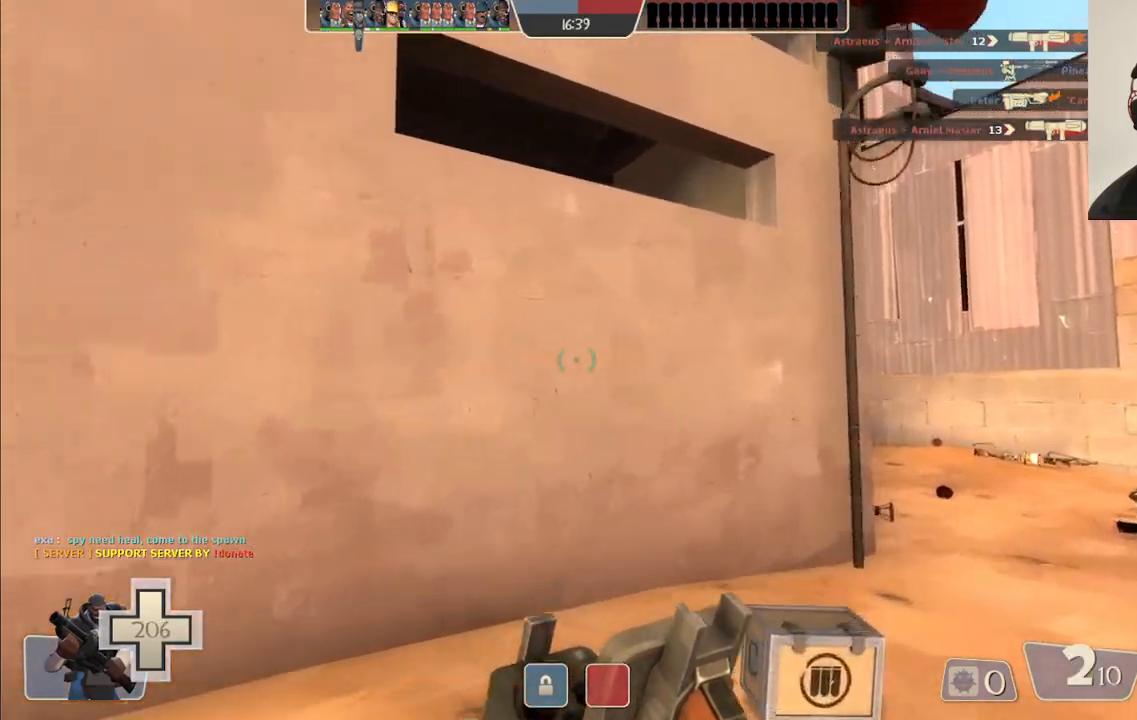
{"buttons": [], "left_stick": "right", "right_stick": "center", "events": [[233, "left_stick", "right"]]}
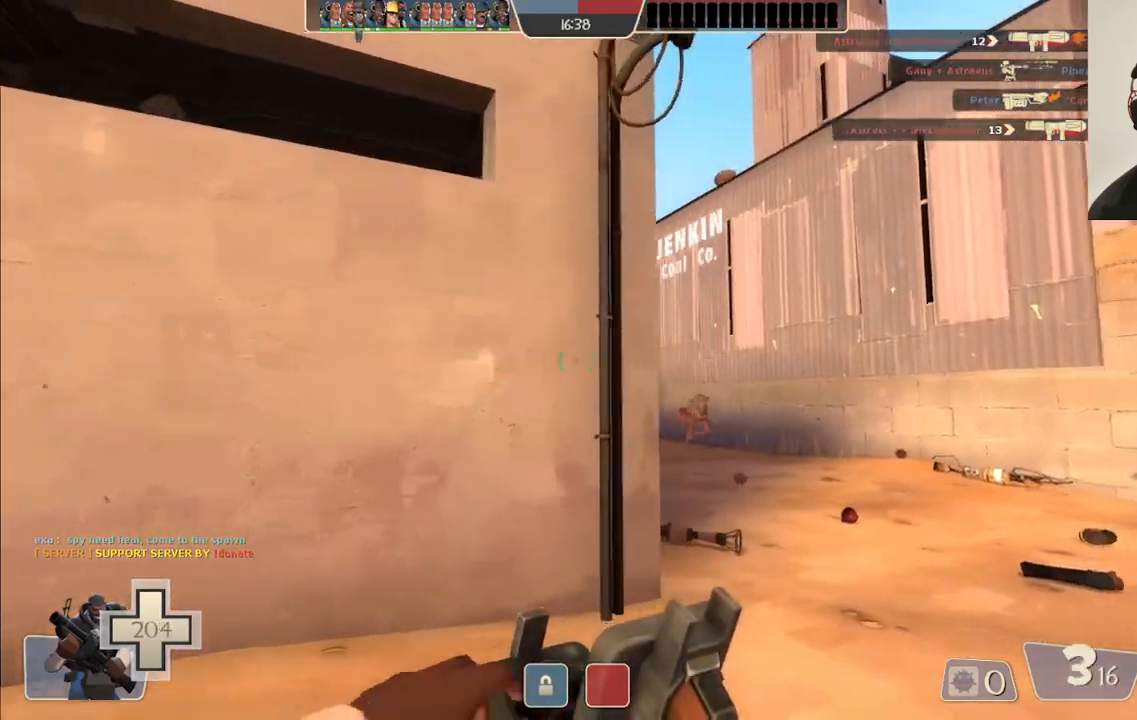
{"buttons": ["R2"], "left_stick": "right", "right_stick": "center", "events": [[217, "R2", "down"]]}
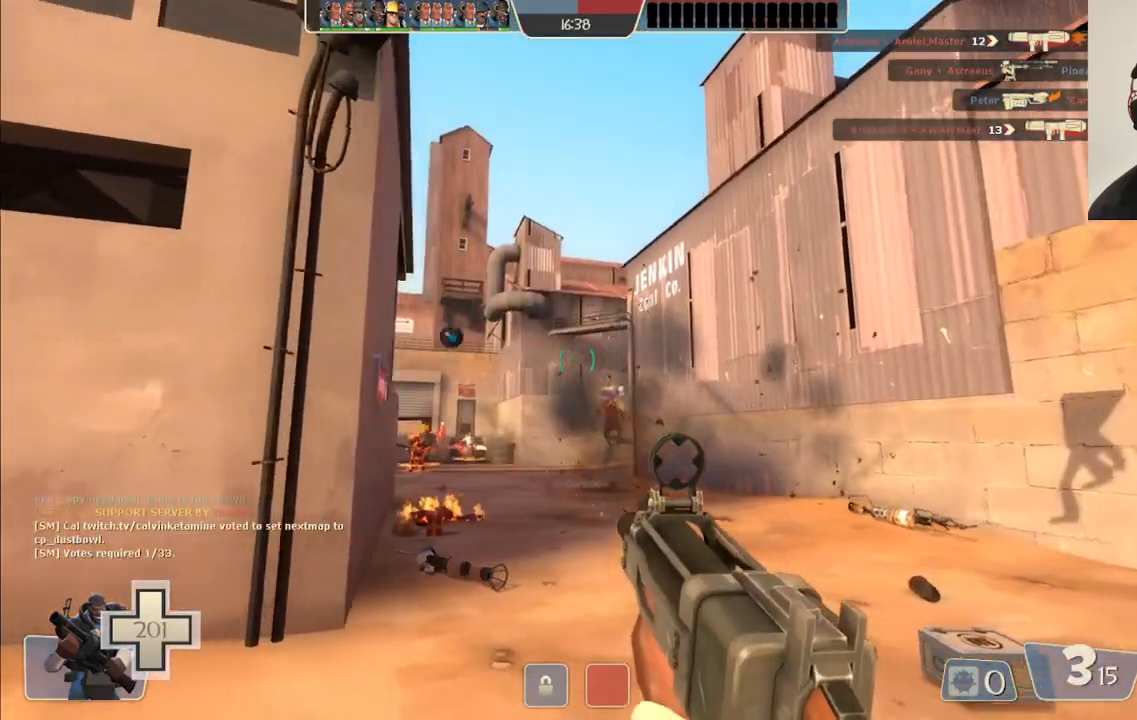
{"buttons": ["CIRCLE", "R2"], "left_stick": "down-left", "right_stick": "center", "events": [[83, "left_stick", "down-right"], [250, "left_stick", "down-left"], [483, "CIRCLE", "down"]]}
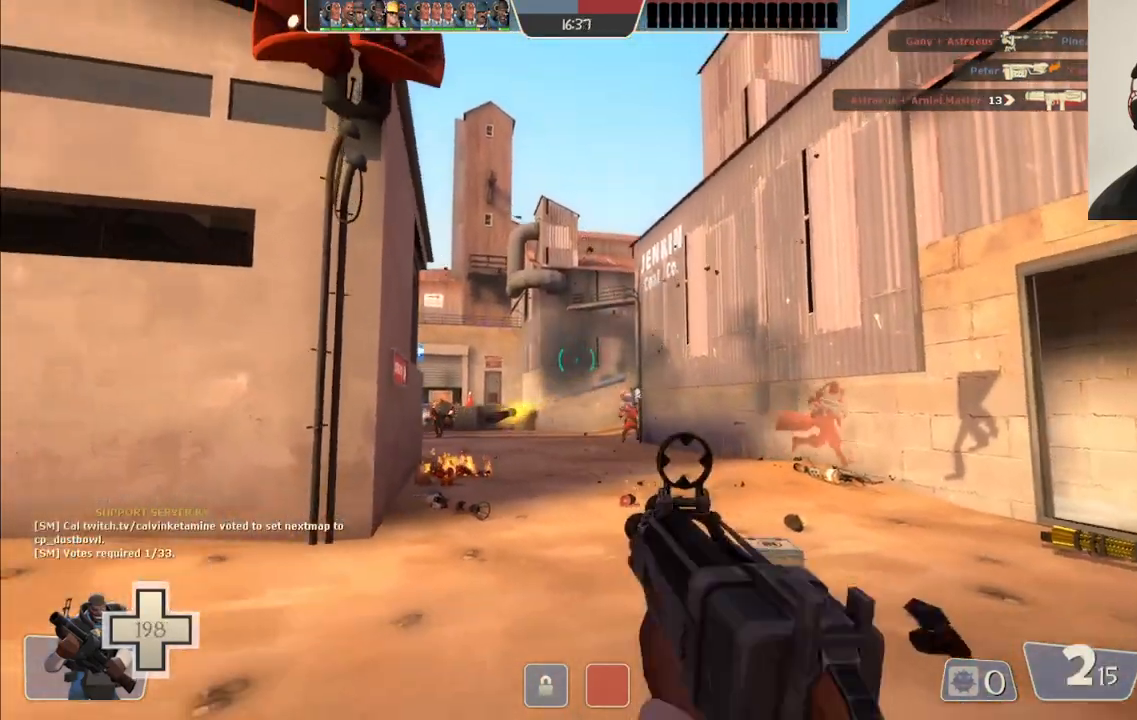
{"buttons": ["R2"], "left_stick": "up-left", "right_stick": "center", "events": [[100, "CIRCLE", "up"], [100, "left_stick", "down-right"], [300, "right_stick", "right"], [333, "left_stick", "up-right"], [383, "right_stick", "center"], [417, "left_stick", "up-left"]]}
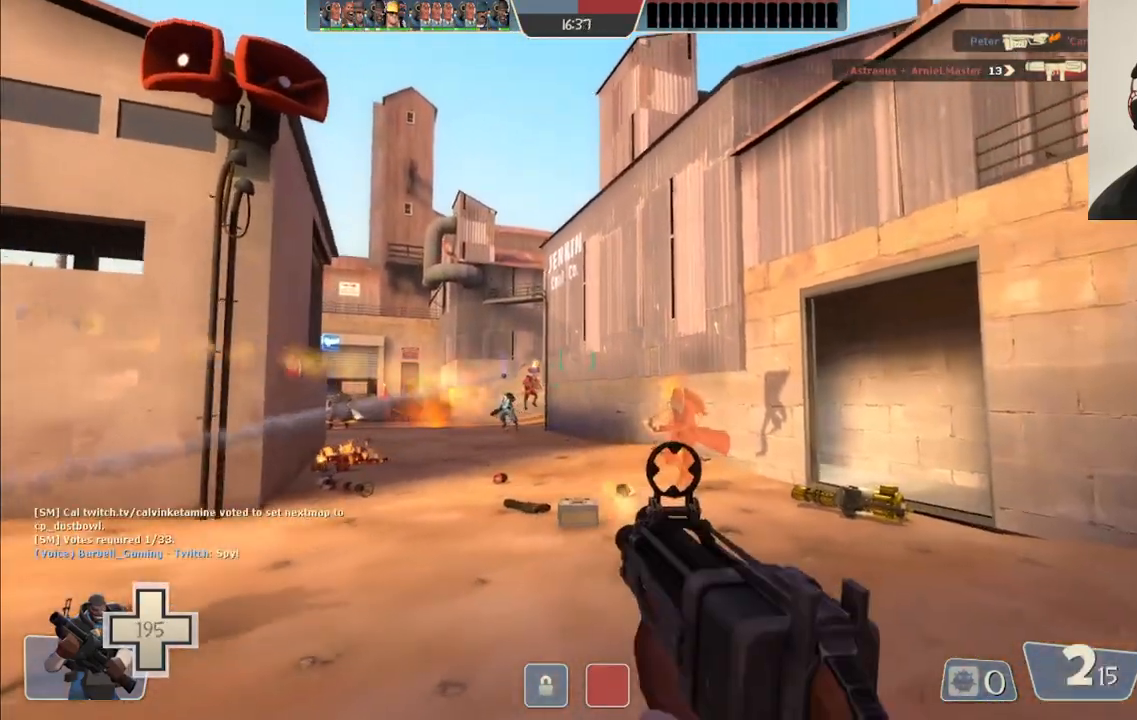
{"buttons": ["R2"], "left_stick": "left", "right_stick": "center", "events": [[50, "left_stick", "left"]]}
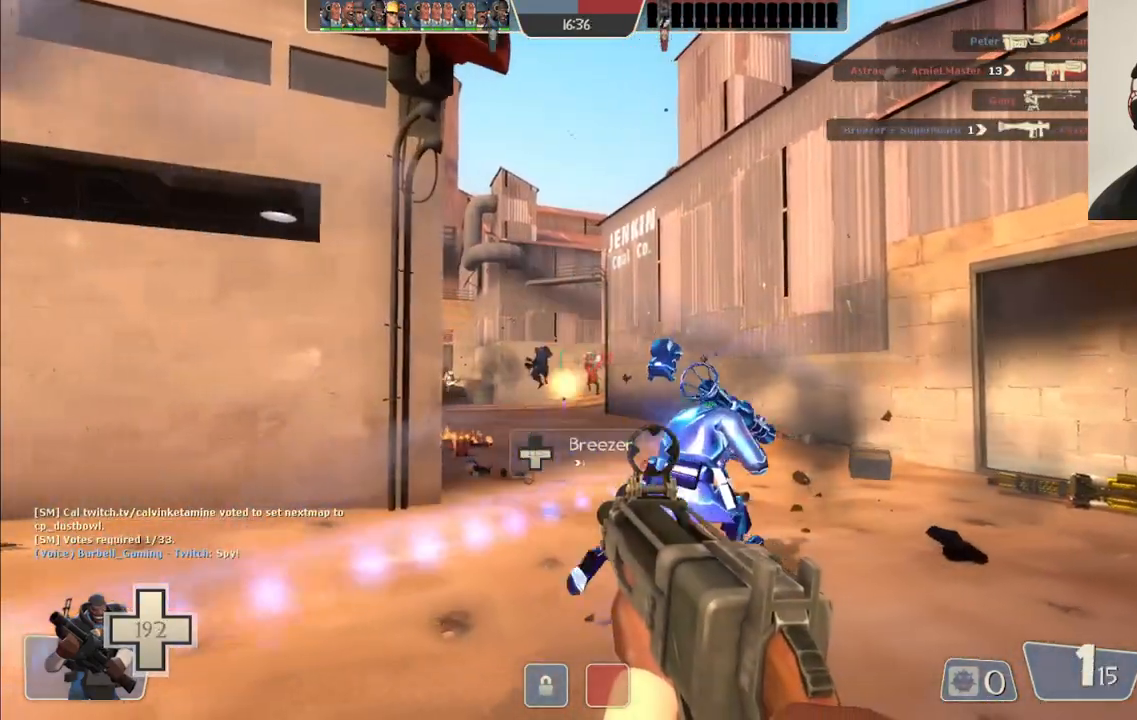
{"buttons": ["SQUARE"], "left_stick": "left", "right_stick": "center", "events": [[400, "R2", "up"], [500, "SQUARE", "down"]]}
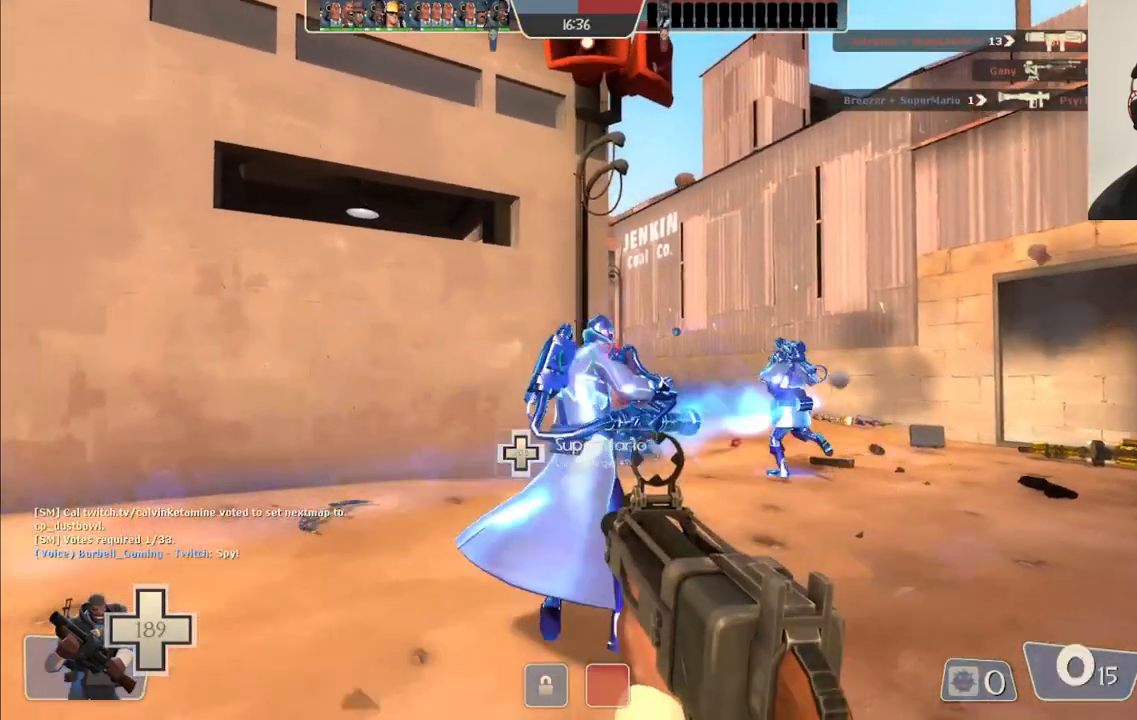
{"buttons": [], "left_stick": "left", "right_stick": "center", "events": [[83, "SQUARE", "up"], [167, "SQUARE", "down"], [233, "SQUARE", "up"], [317, "SQUARE", "down"], [367, "SQUARE", "up"]]}
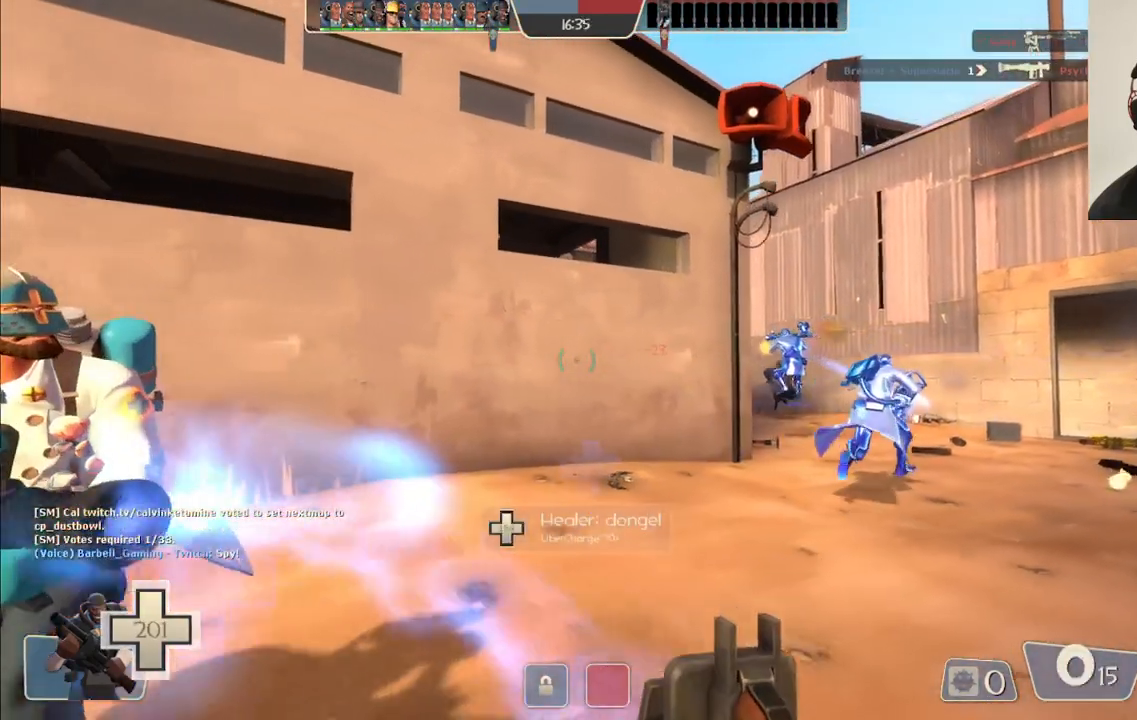
{"buttons": [], "left_stick": "up-left", "right_stick": "center", "events": [[167, "right_stick", "right"], [217, "left_stick", "down-left"], [333, "right_stick", "center"], [450, "left_stick", "up-left"]]}
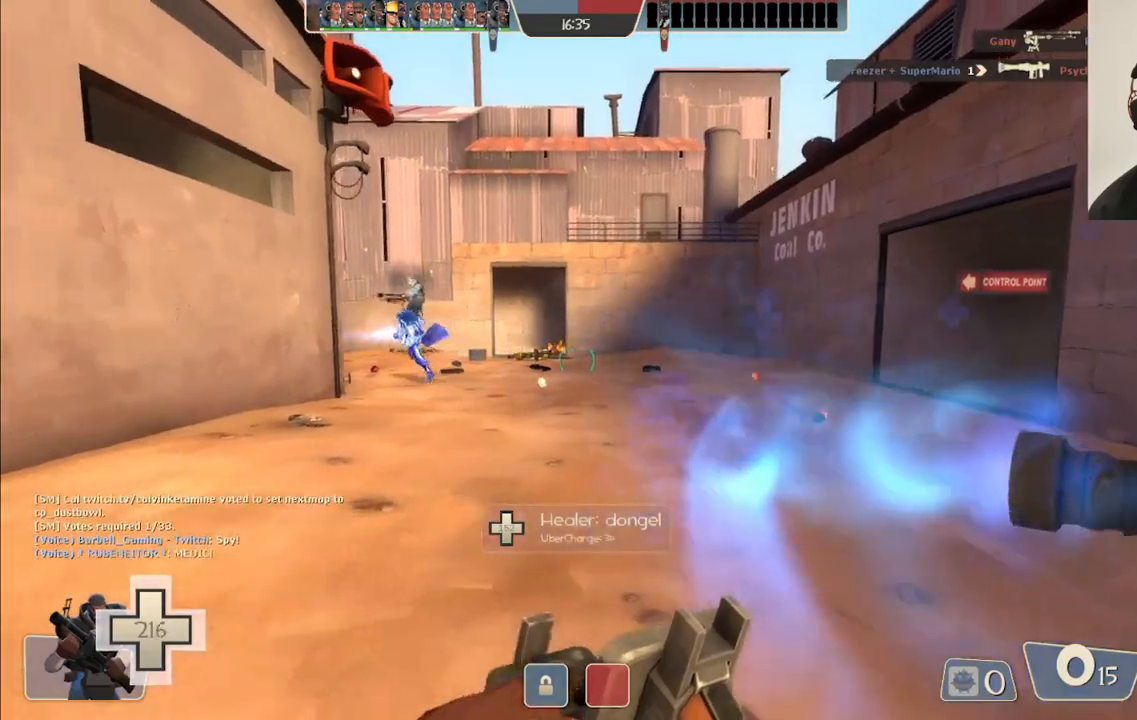
{"buttons": [], "left_stick": "up-right", "right_stick": "center", "events": [[167, "left_stick", "up"], [350, "left_stick", "up-right"]]}
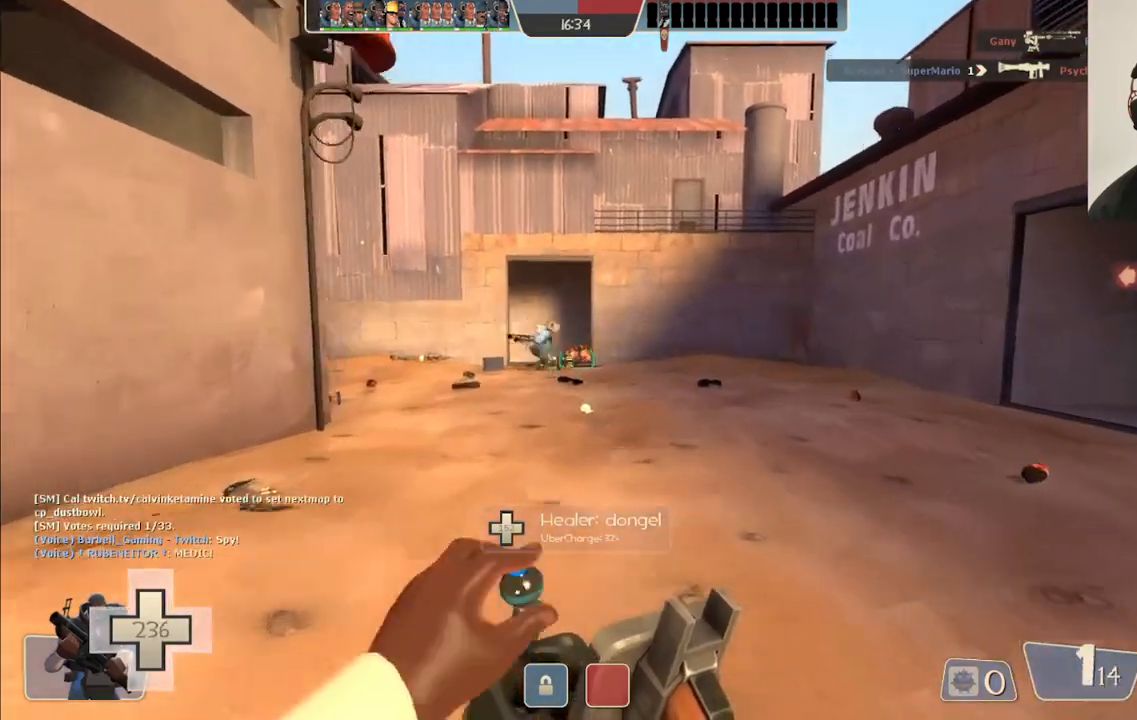
{"buttons": [], "left_stick": "up-right", "right_stick": "right", "events": [[150, "right_stick", "left"], [283, "right_stick", "center"], [483, "right_stick", "right"]]}
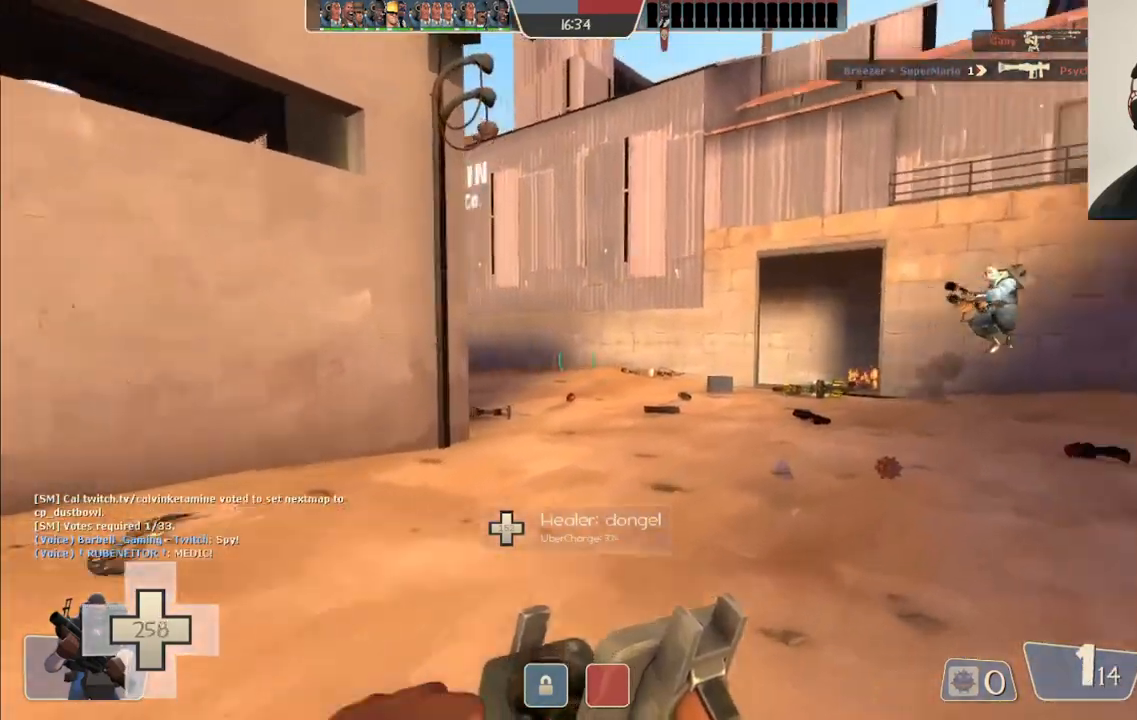
{"buttons": ["R2"], "left_stick": "up", "right_stick": "right", "events": [[133, "R2", "down"], [183, "left_stick", "up"], [200, "right_stick", "center"], [467, "right_stick", "right"]]}
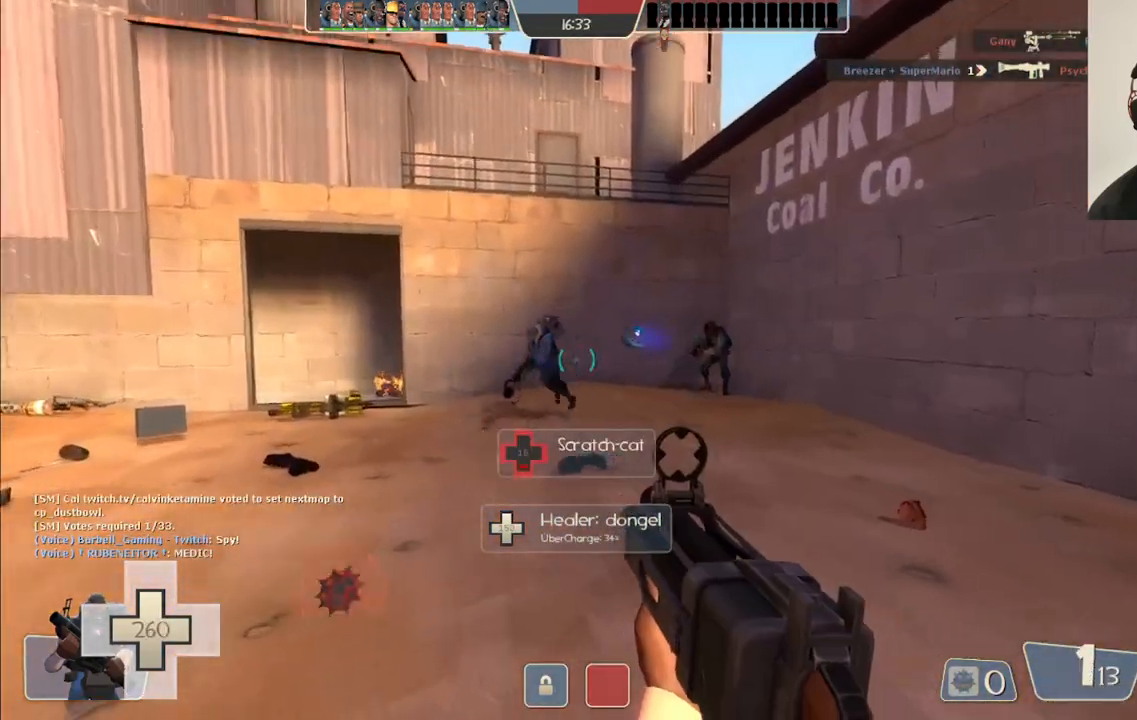
{"buttons": [], "left_stick": "down", "right_stick": "center", "events": [[67, "right_stick", "center"], [133, "left_stick", "down"], [450, "R2", "up"]]}
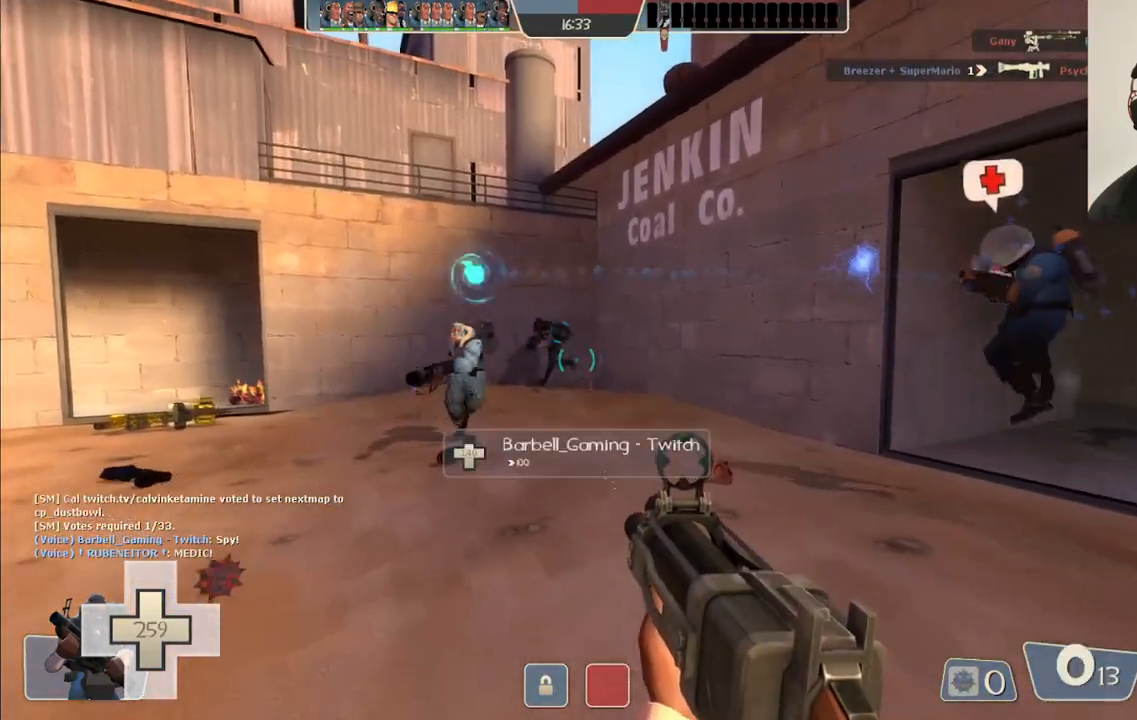
{"buttons": [], "left_stick": "down-left", "right_stick": "center", "events": [[167, "left_stick", "down-left"], [300, "CIRCLE", "down"], [383, "CIRCLE", "up"]]}
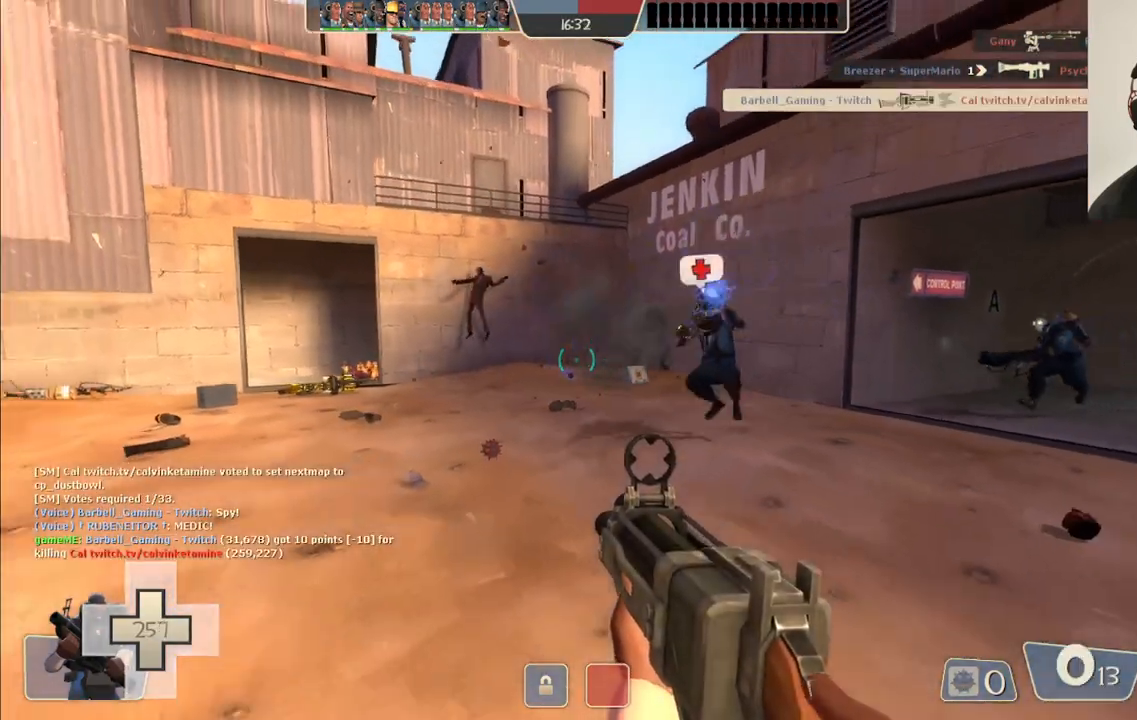
{"buttons": [], "left_stick": "right", "right_stick": "left", "events": [[150, "left_stick", "center"], [383, "right_stick", "left"], [400, "left_stick", "right"]]}
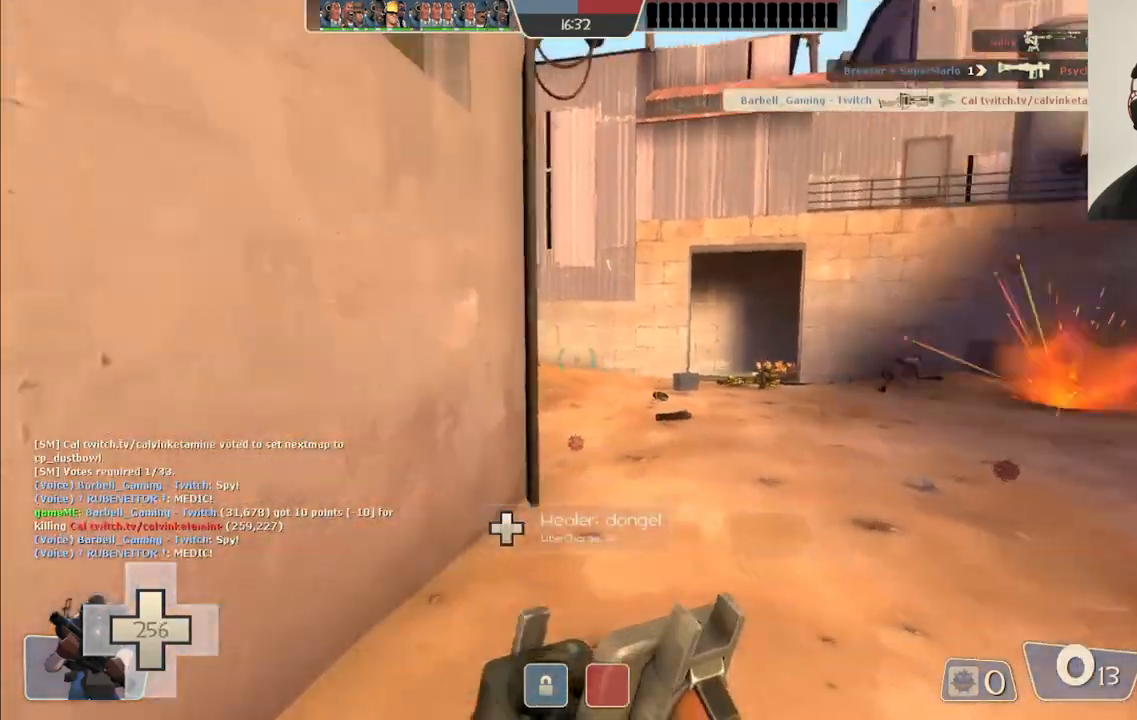
{"buttons": [], "left_stick": "down-right", "right_stick": "center", "events": [[17, "right_stick", "center"], [67, "left_stick", "center"], [367, "left_stick", "down-right"]]}
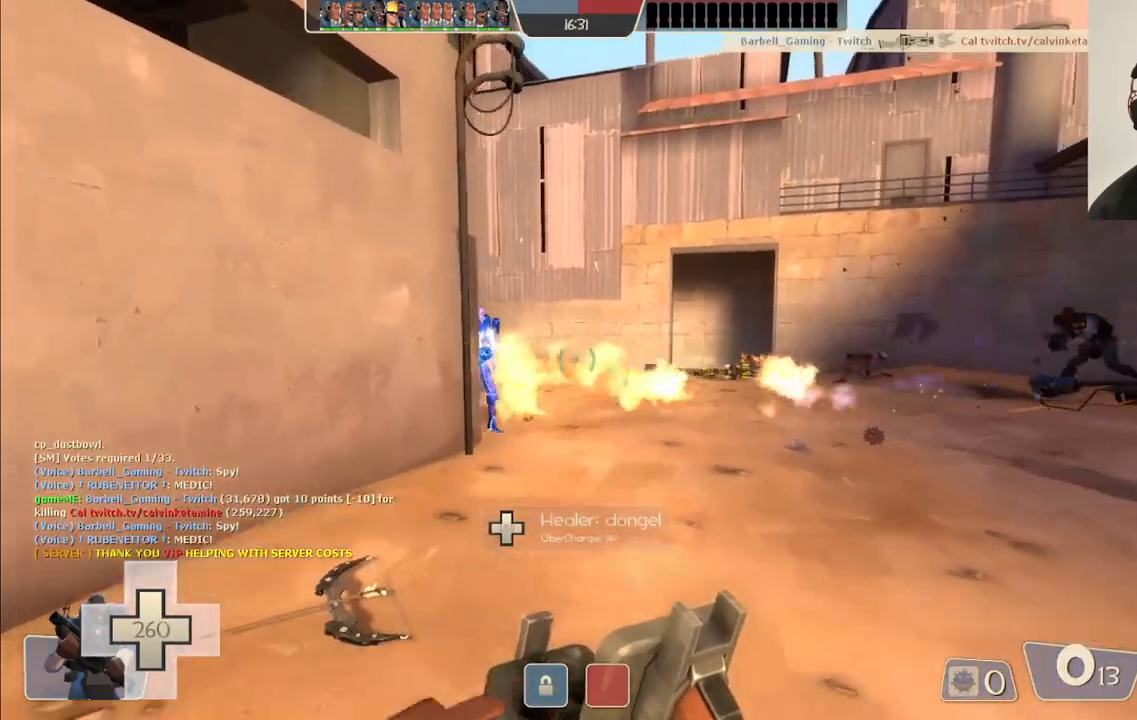
{"buttons": [], "left_stick": "up-right", "right_stick": "left", "events": [[367, "left_stick", "up-right"], [450, "right_stick", "left"]]}
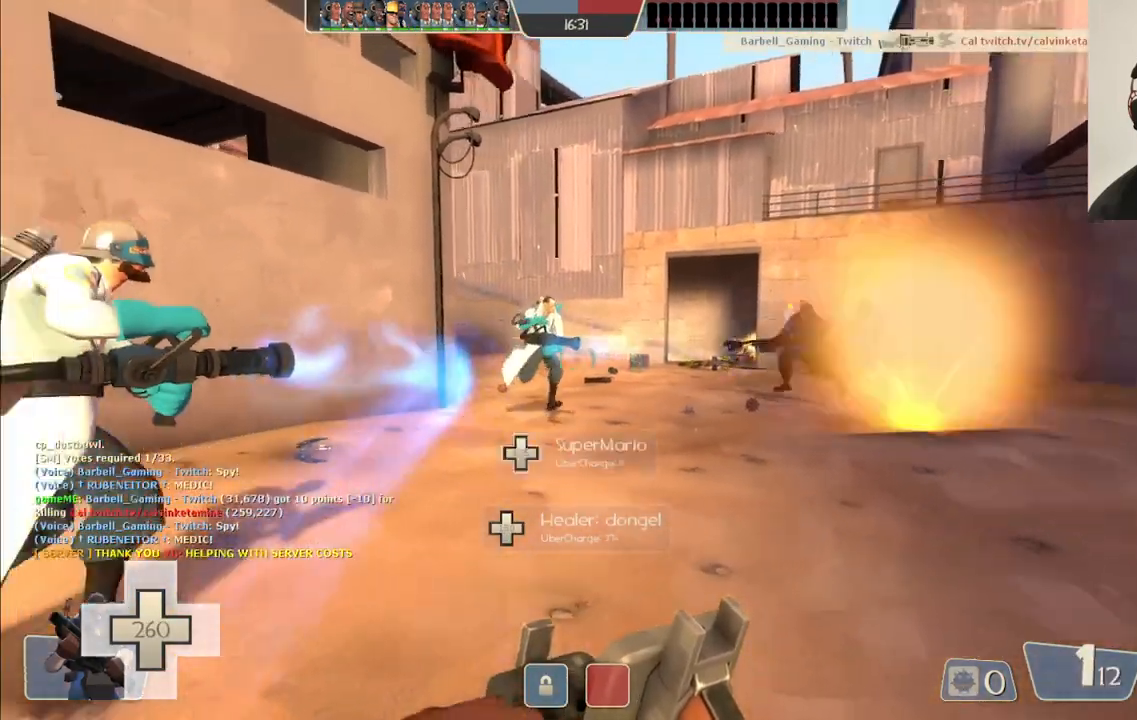
{"buttons": [], "left_stick": "up", "right_stick": "center", "events": [[67, "right_stick", "center"], [333, "right_stick", "left"], [417, "right_stick", "center"], [500, "left_stick", "up"]]}
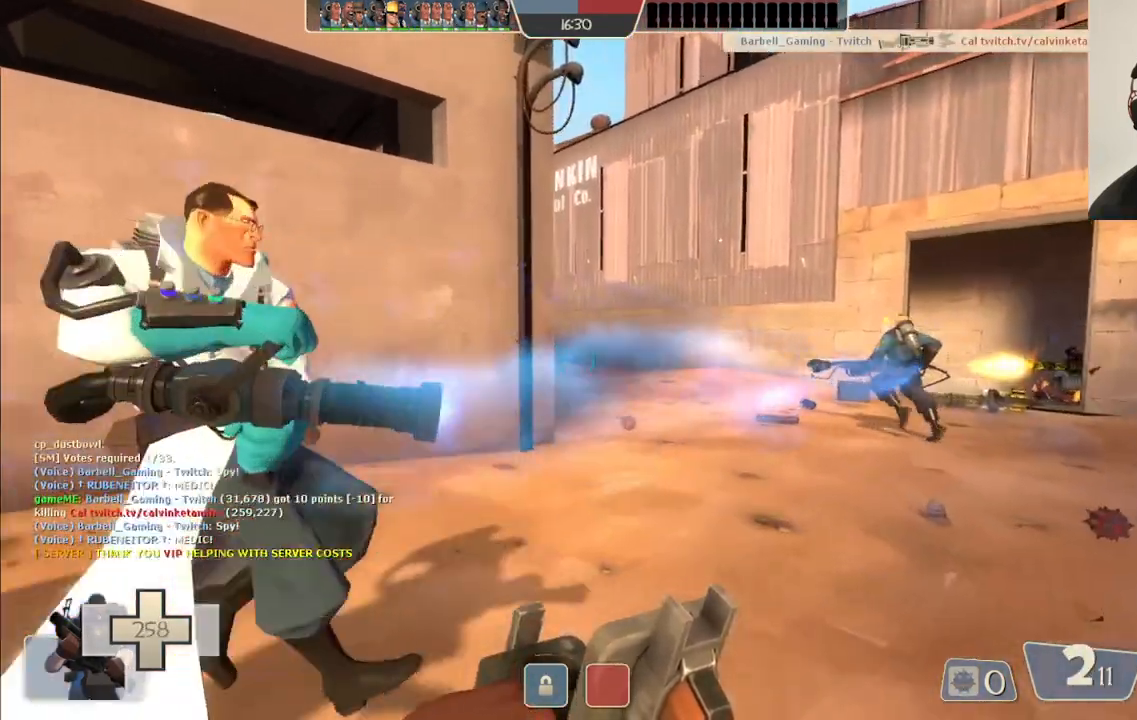
{"buttons": [], "left_stick": "up-right", "right_stick": "center", "events": [[433, "left_stick", "up-right"]]}
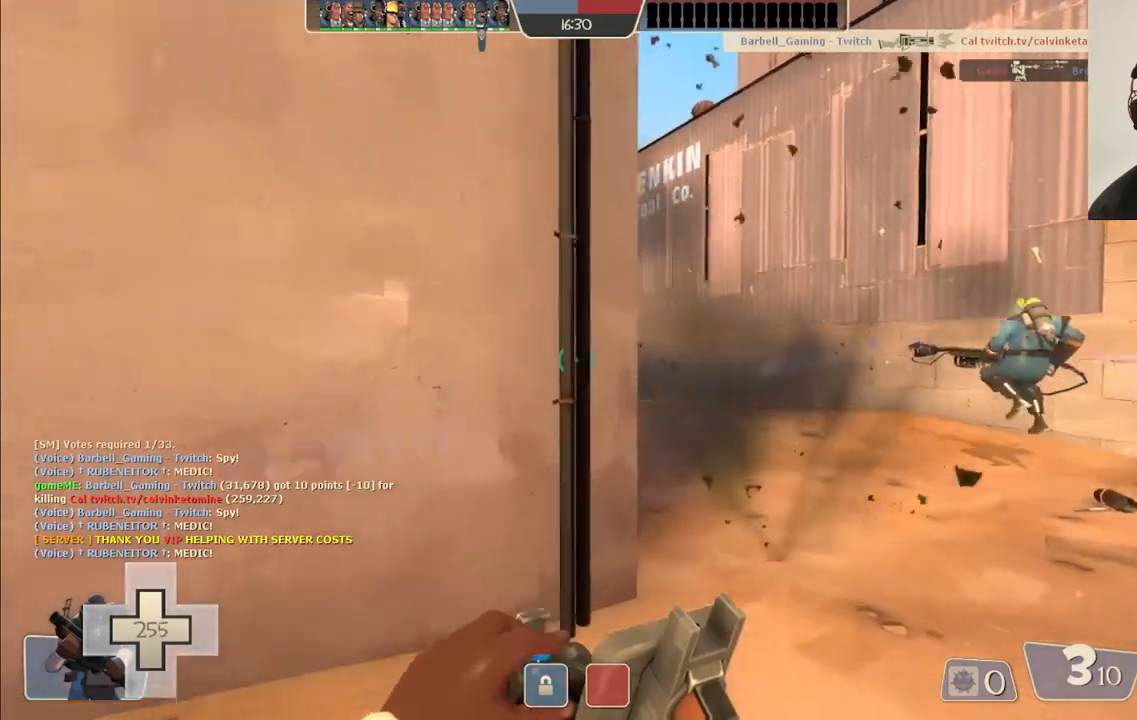
{"buttons": ["R2"], "left_stick": "up-right", "right_stick": "center", "events": [[250, "right_stick", "down-left"], [300, "R2", "down"], [333, "right_stick", "center"]]}
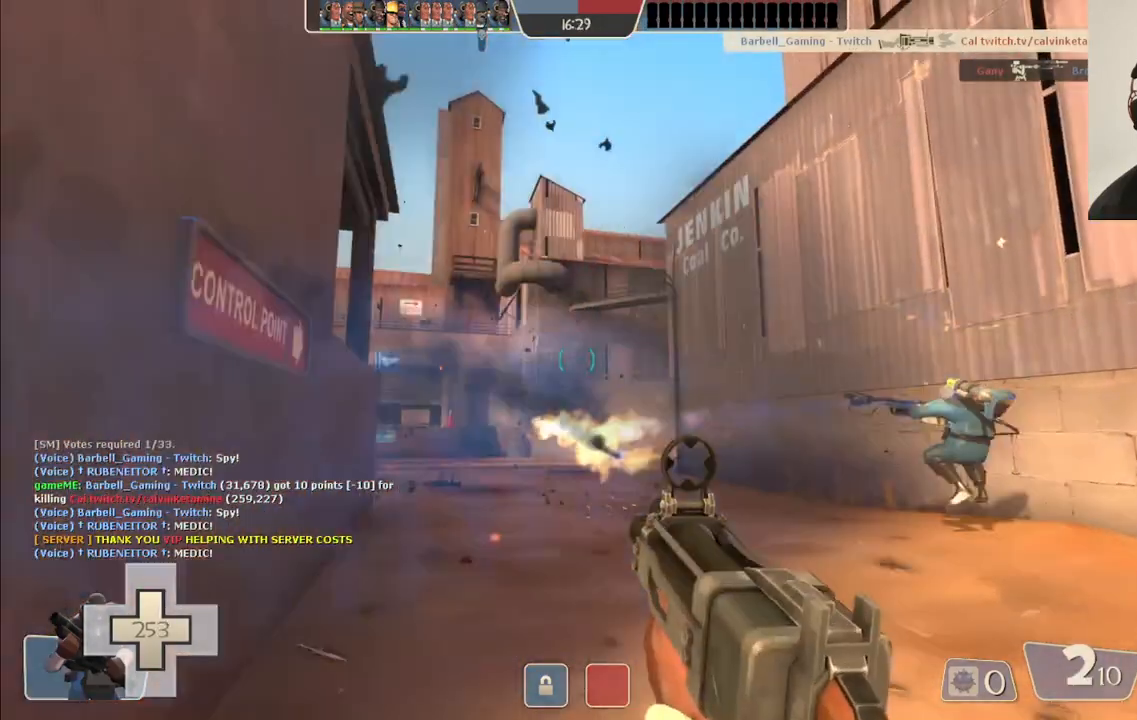
{"buttons": ["R2"], "left_stick": "up-right", "right_stick": "center", "events": []}
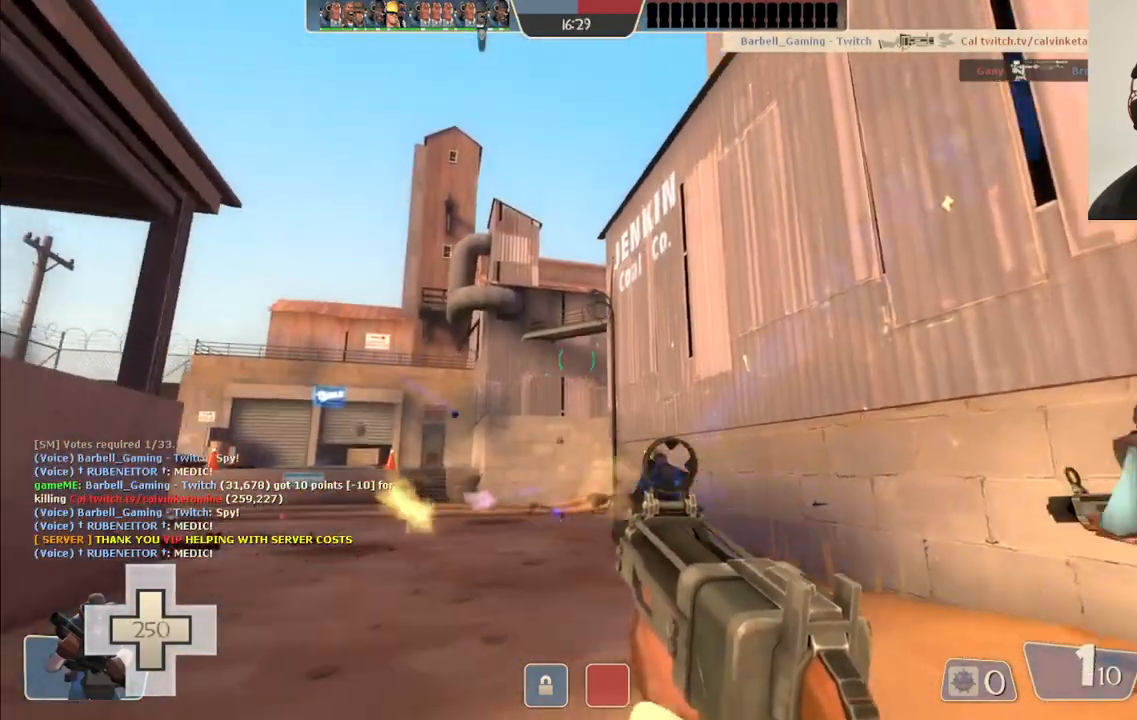
{"buttons": ["R2"], "left_stick": "up", "right_stick": "center", "events": [[83, "left_stick", "up"]]}